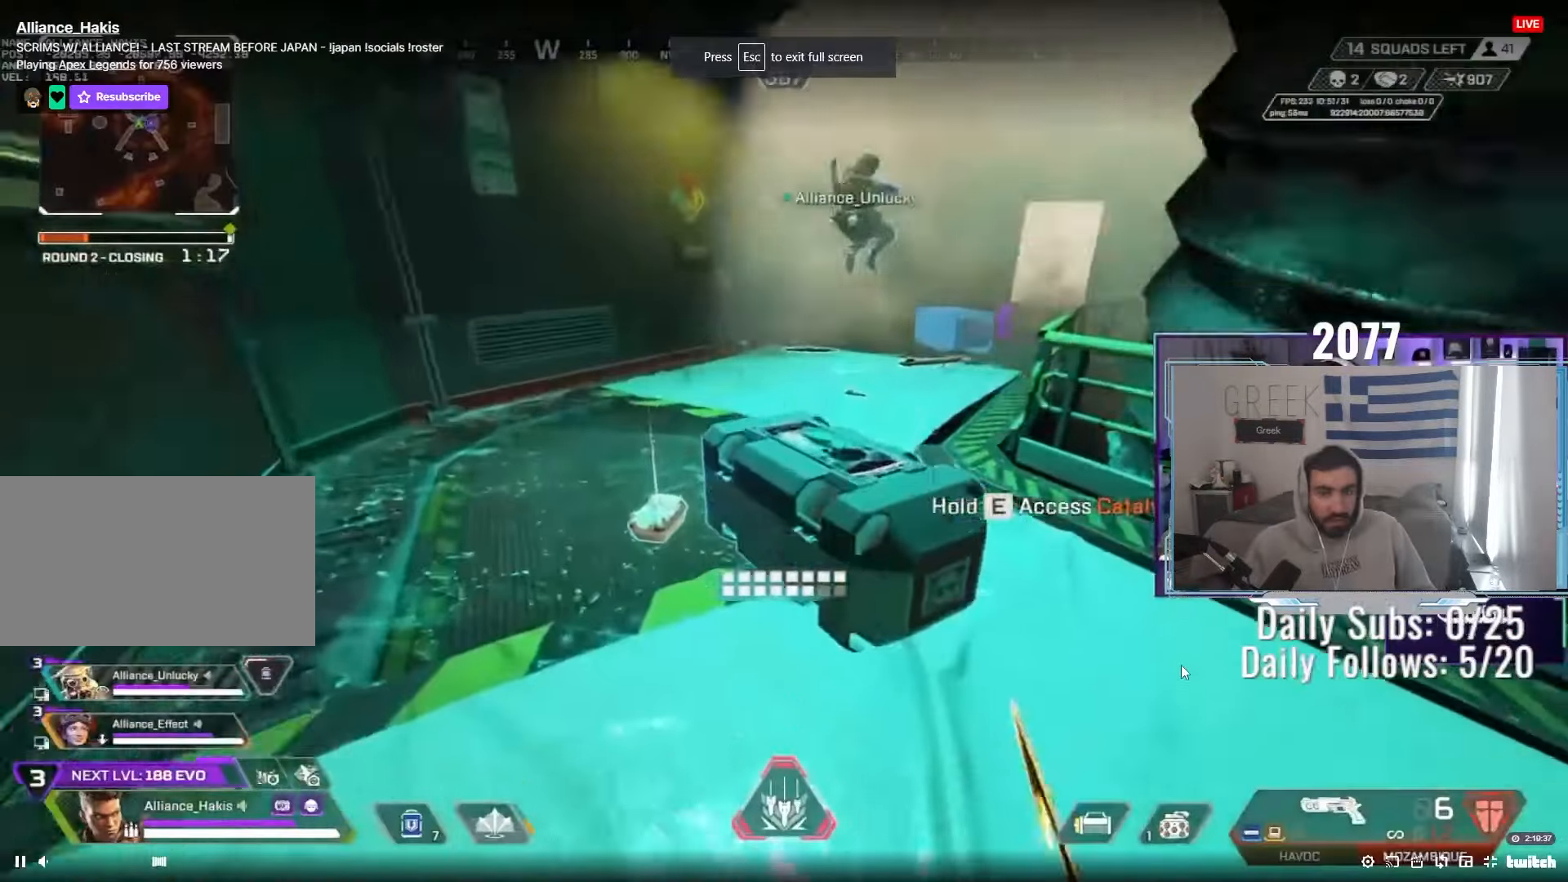
Gameplay with keyboard and mouse; each line is a JSON object with the keys and mouse buttons held at the frame after it. "events" lists presses ("down") and releases ("up") of "a", "ctrl", "d", "e", "f", "q", "r", "s", "shift", "space", "tab", "w", "mouse_left", "mouse_wheel", "mouse_right", "mouse_mb4" and "mouse_mb5" between this image and that frame as [ms after this image, input, new state], when the widget could be followed in between. "mouse_left", "mouse_wheel", "mouse_right", "mouse_mb4", "mouse_mb5" = the "left", "wheel", "right", "mb4", "mb5" buttons of the "mouse" list. No other keys are recorded. "wheel" means that the mouse wheel is clicked or scrolled. Not read: mouse_move.
{"keys": ["e"], "mouse": [], "events": [[50, "e", "down"]]}
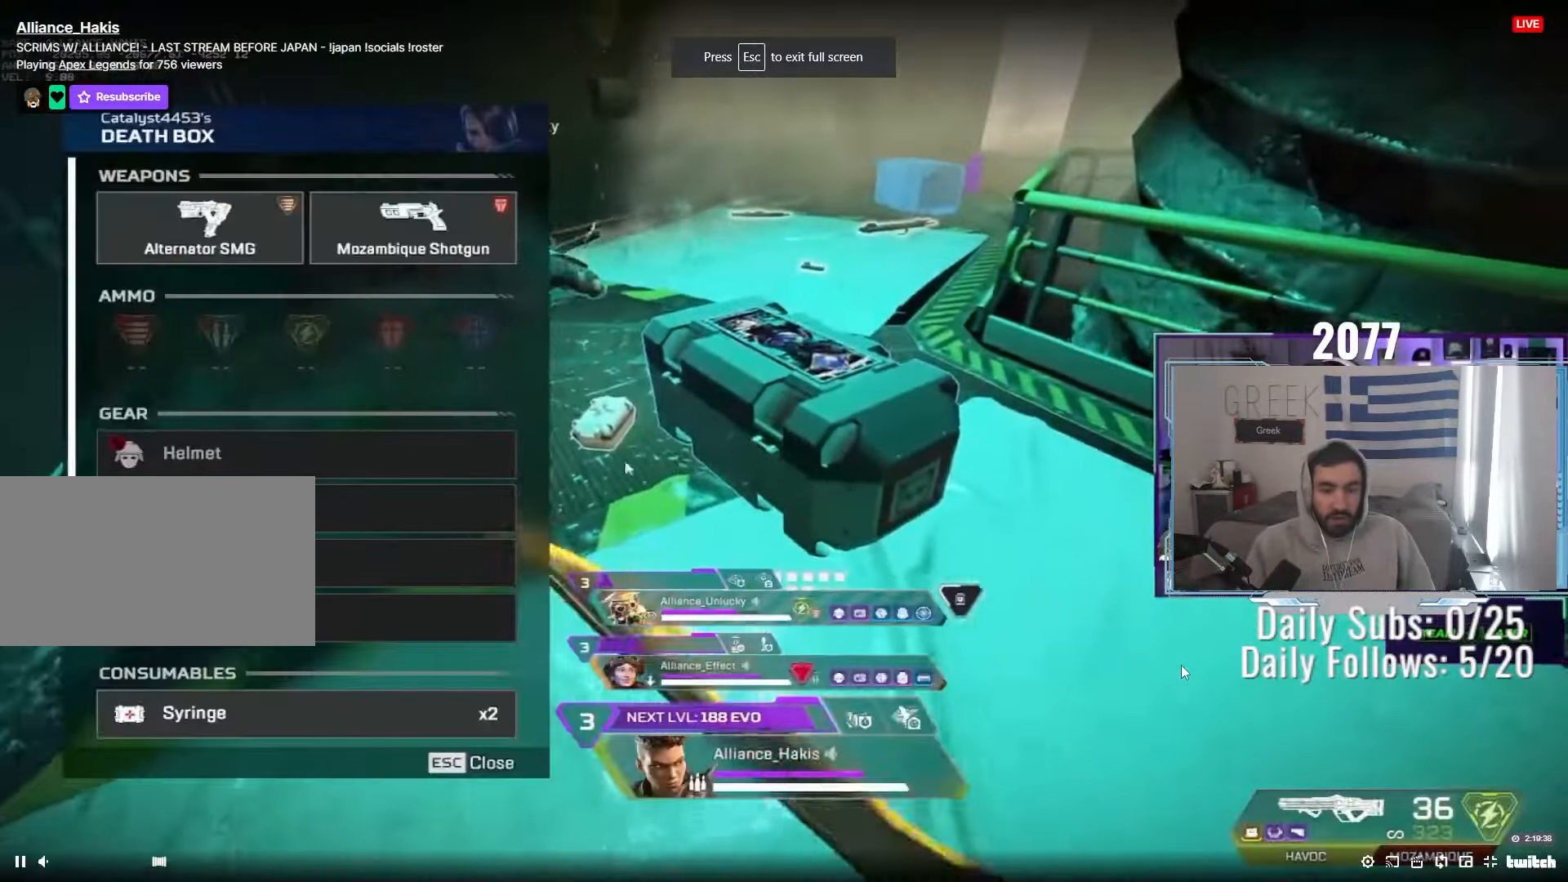
{"keys": ["a", "ctrl", "d", "w"], "mouse": [], "events": [[67, "a", "down"], [67, "ctrl", "down"], [83, "e", "up"], [167, "w", "down"], [183, "mouse_wheel", "down"], [200, "space", "down"], [267, "r", "down"], [333, "r", "up"], [367, "mouse_wheel", "up"], [383, "space", "up"], [483, "d", "down"]]}
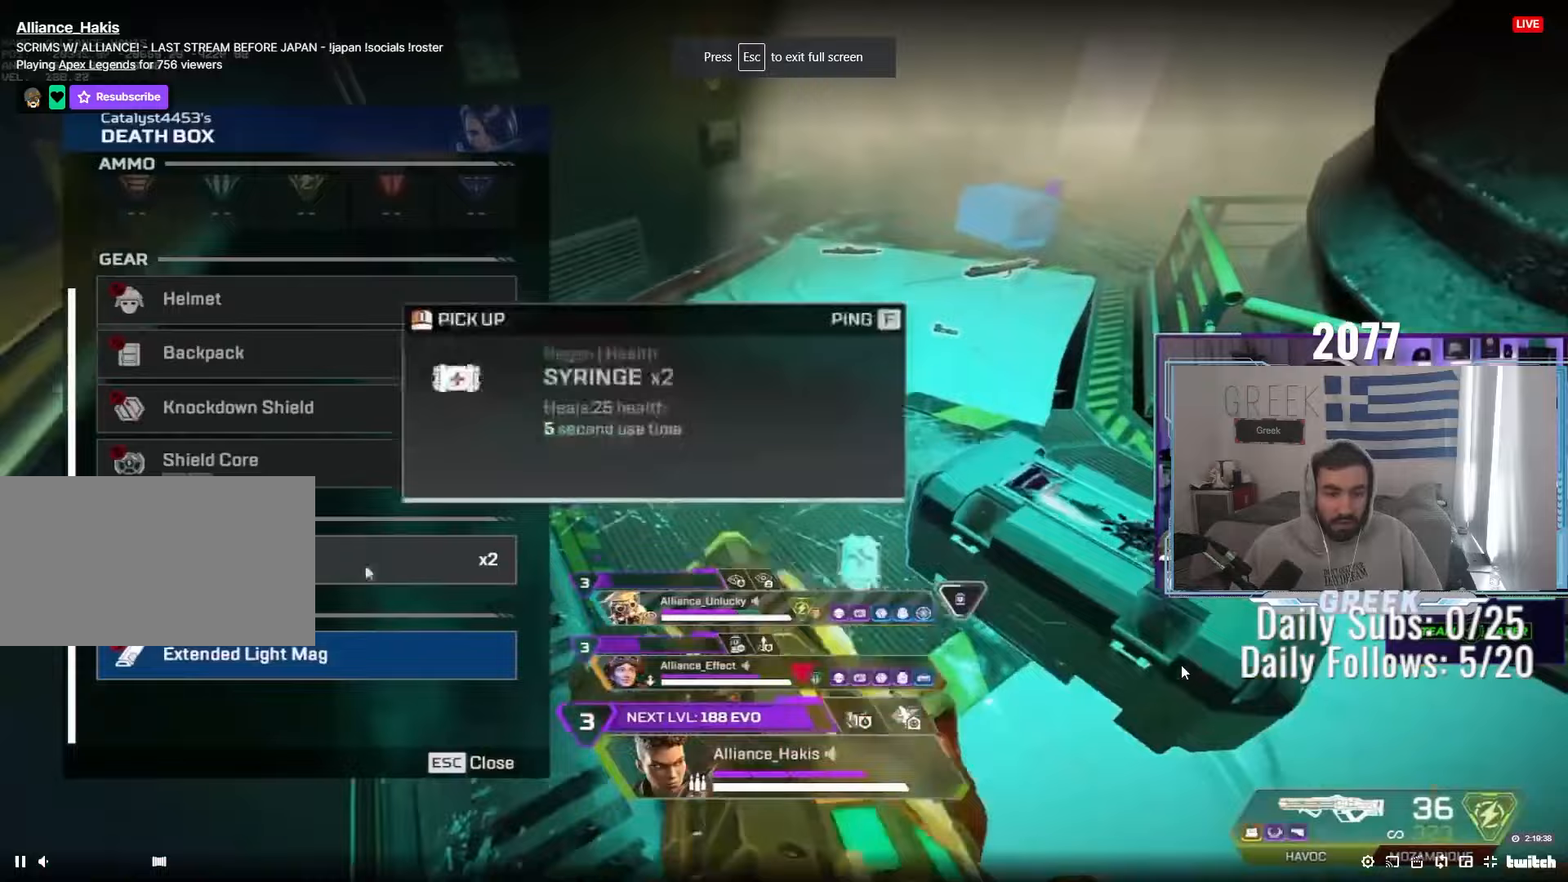
{"keys": ["w"], "mouse": [], "events": [[50, "a", "up"], [167, "tab", "down"], [183, "d", "up"], [217, "ctrl", "up"], [267, "tab", "up"], [383, "shift", "down"], [483, "shift", "up"]]}
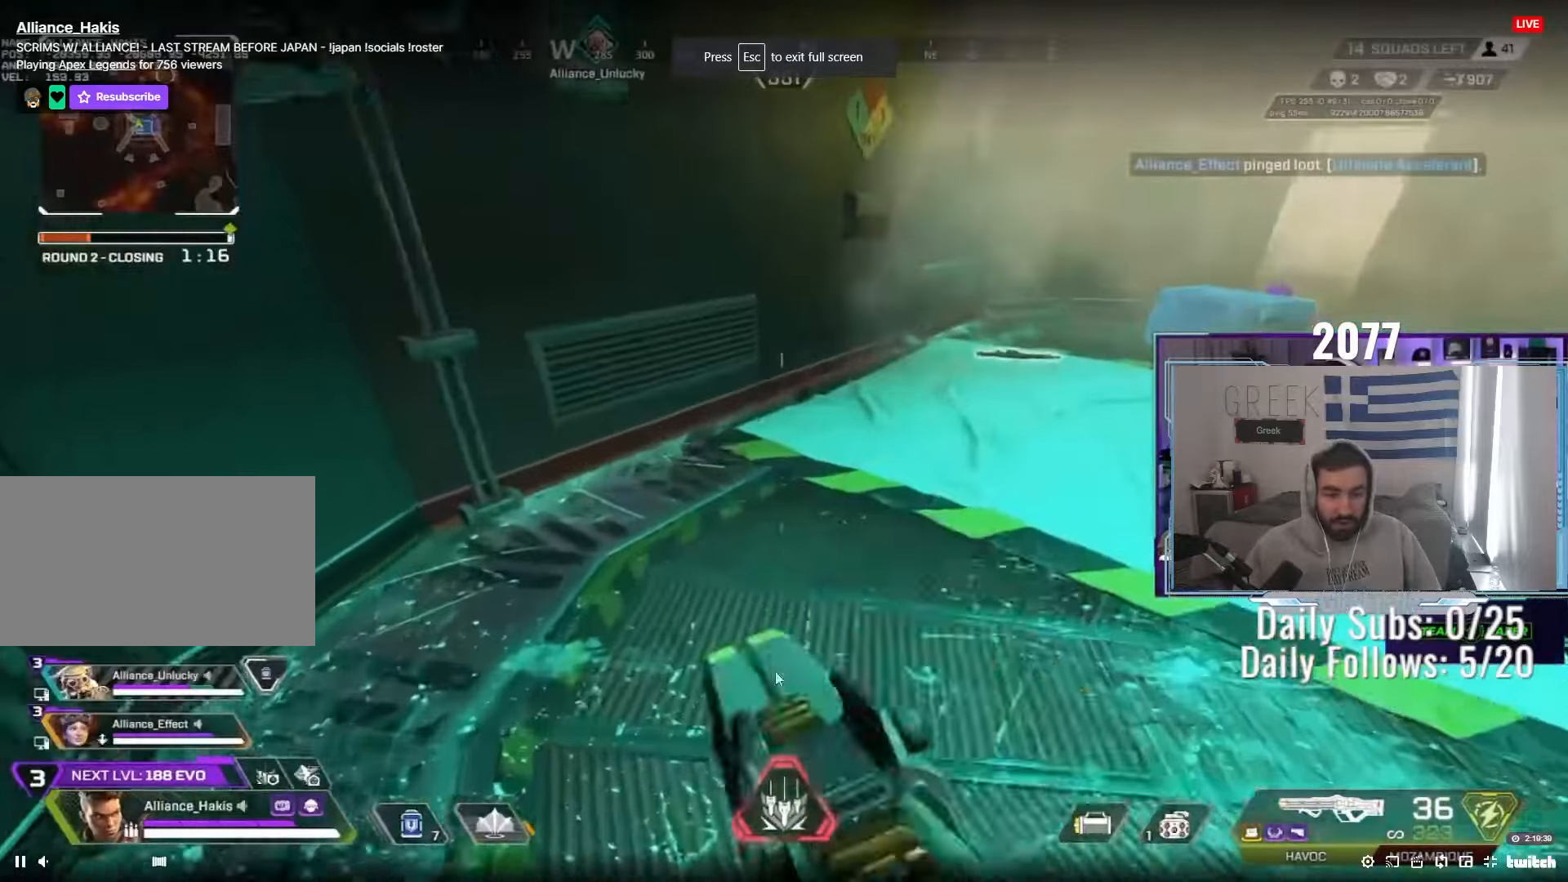
{"keys": ["ctrl", "w"], "mouse": [], "events": [[417, "ctrl", "down"]]}
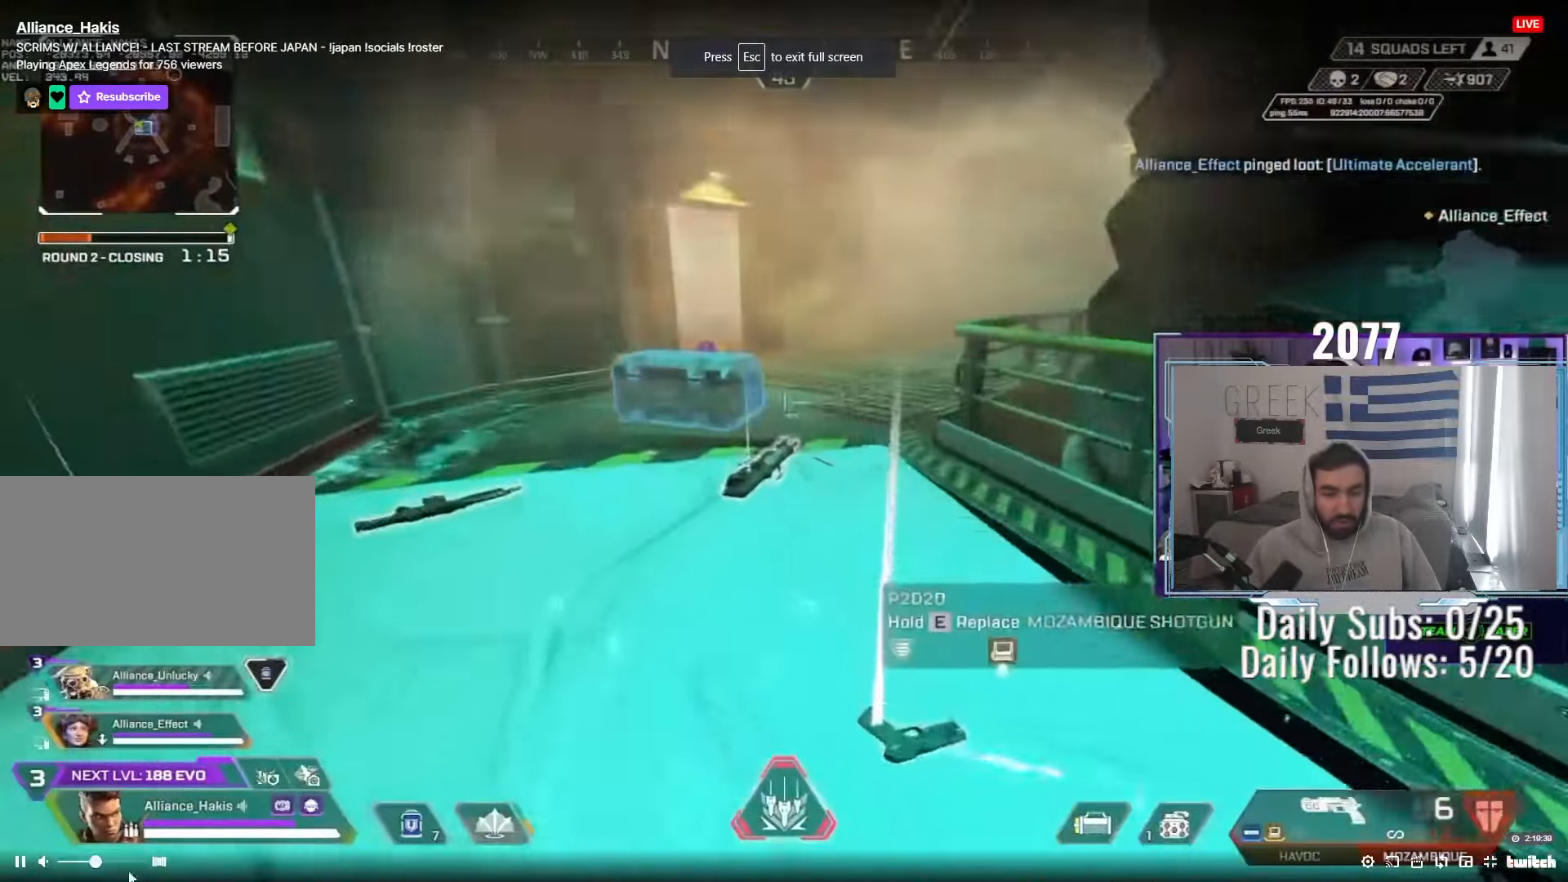
{"keys": [], "mouse": []}
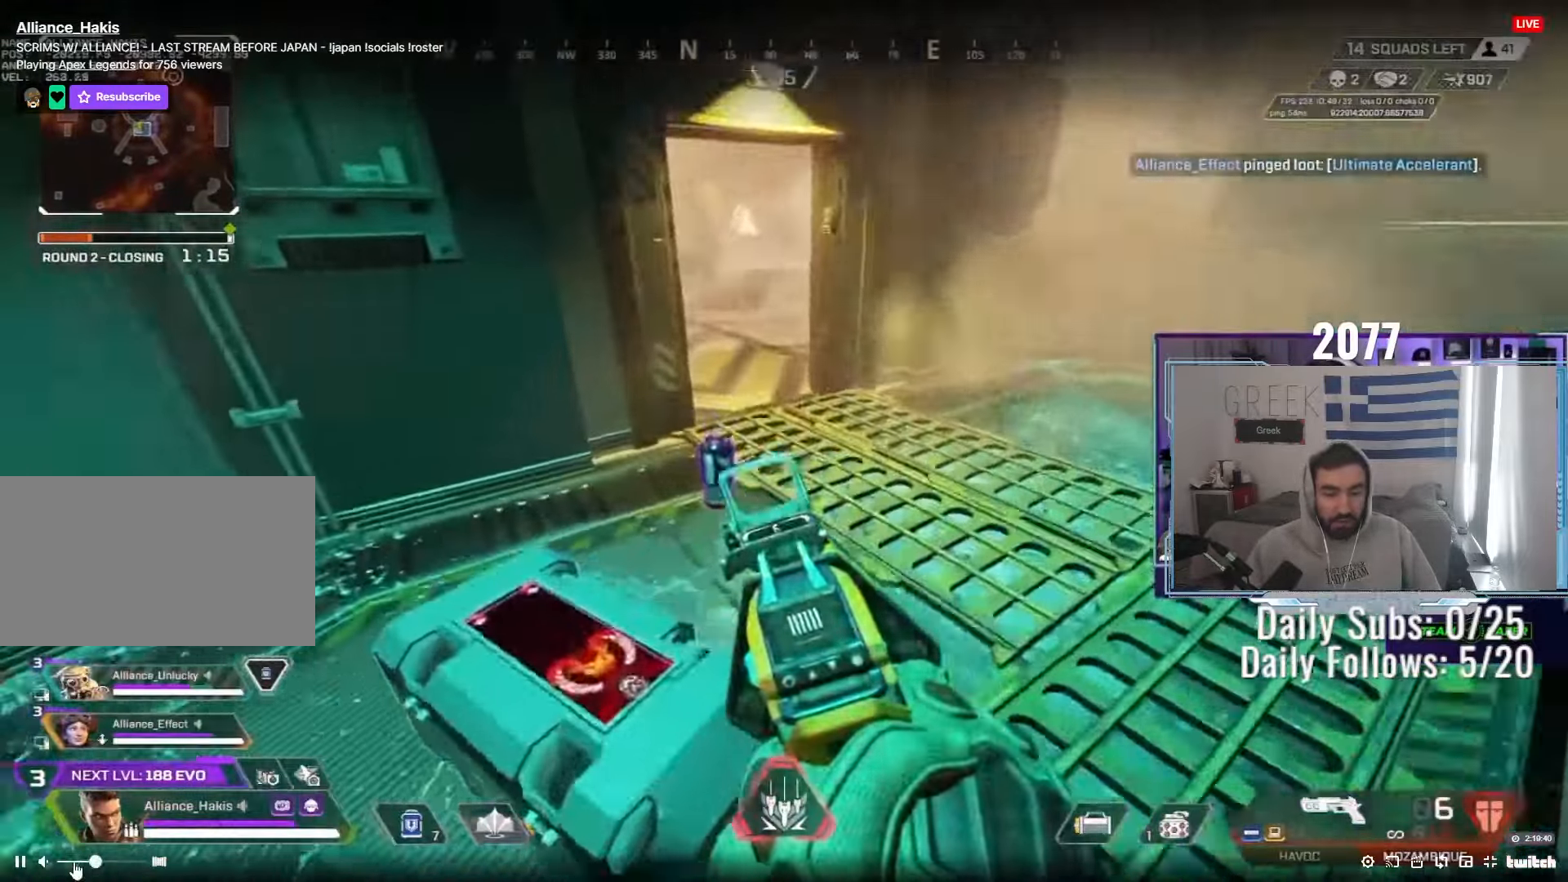
{"keys": ["w"], "mouse": [], "events": [[117, "e", "down"], [183, "e", "up"], [200, "tab", "down"], [283, "tab", "up"], [367, "w", "down"], [383, "tab", "down"], [467, "tab", "up"]]}
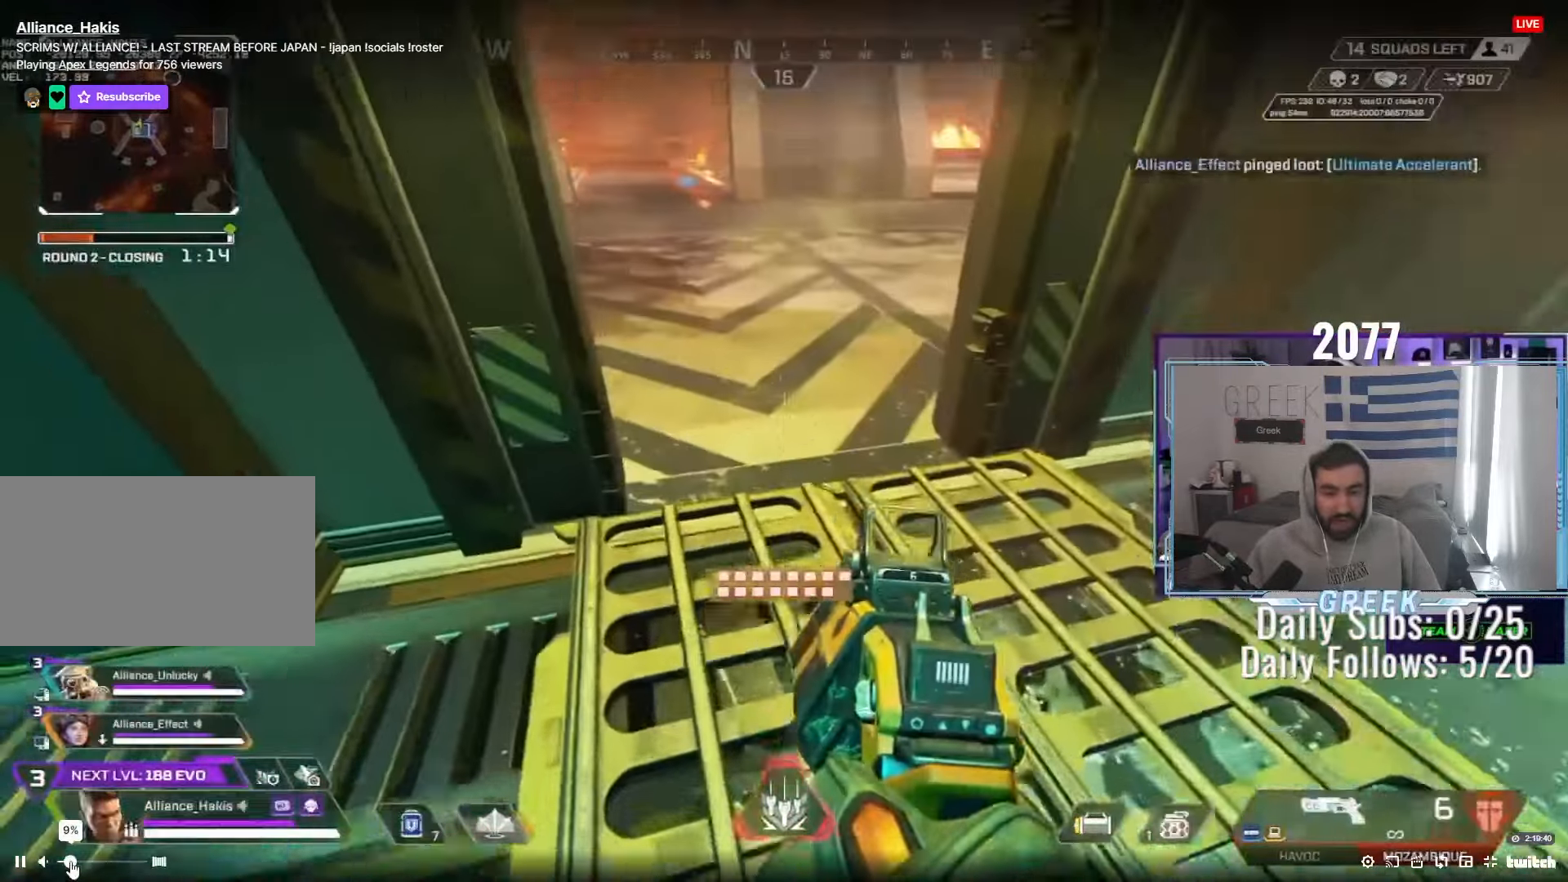
{"keys": ["a"], "mouse": [], "events": [[150, "d", "down"], [283, "w", "up"], [433, "d", "up"], [450, "a", "down"]]}
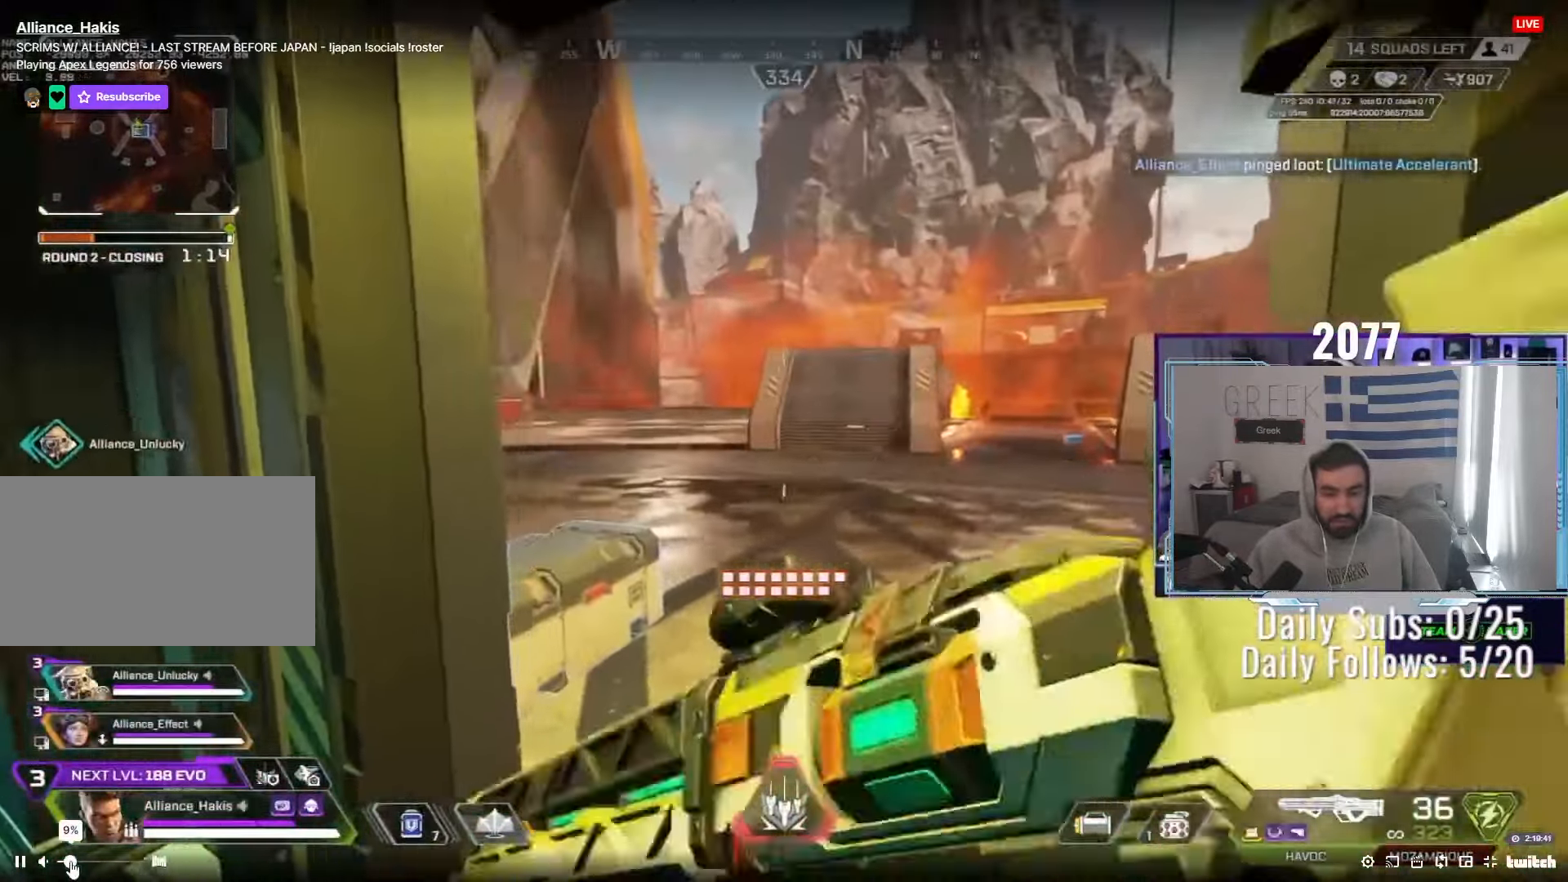
{"keys": ["w"], "mouse": [], "events": [[50, "r", "down"], [100, "r", "up"], [150, "a", "up"], [250, "d", "down"], [350, "a", "down"], [400, "d", "up"], [433, "w", "down"], [500, "a", "up"]]}
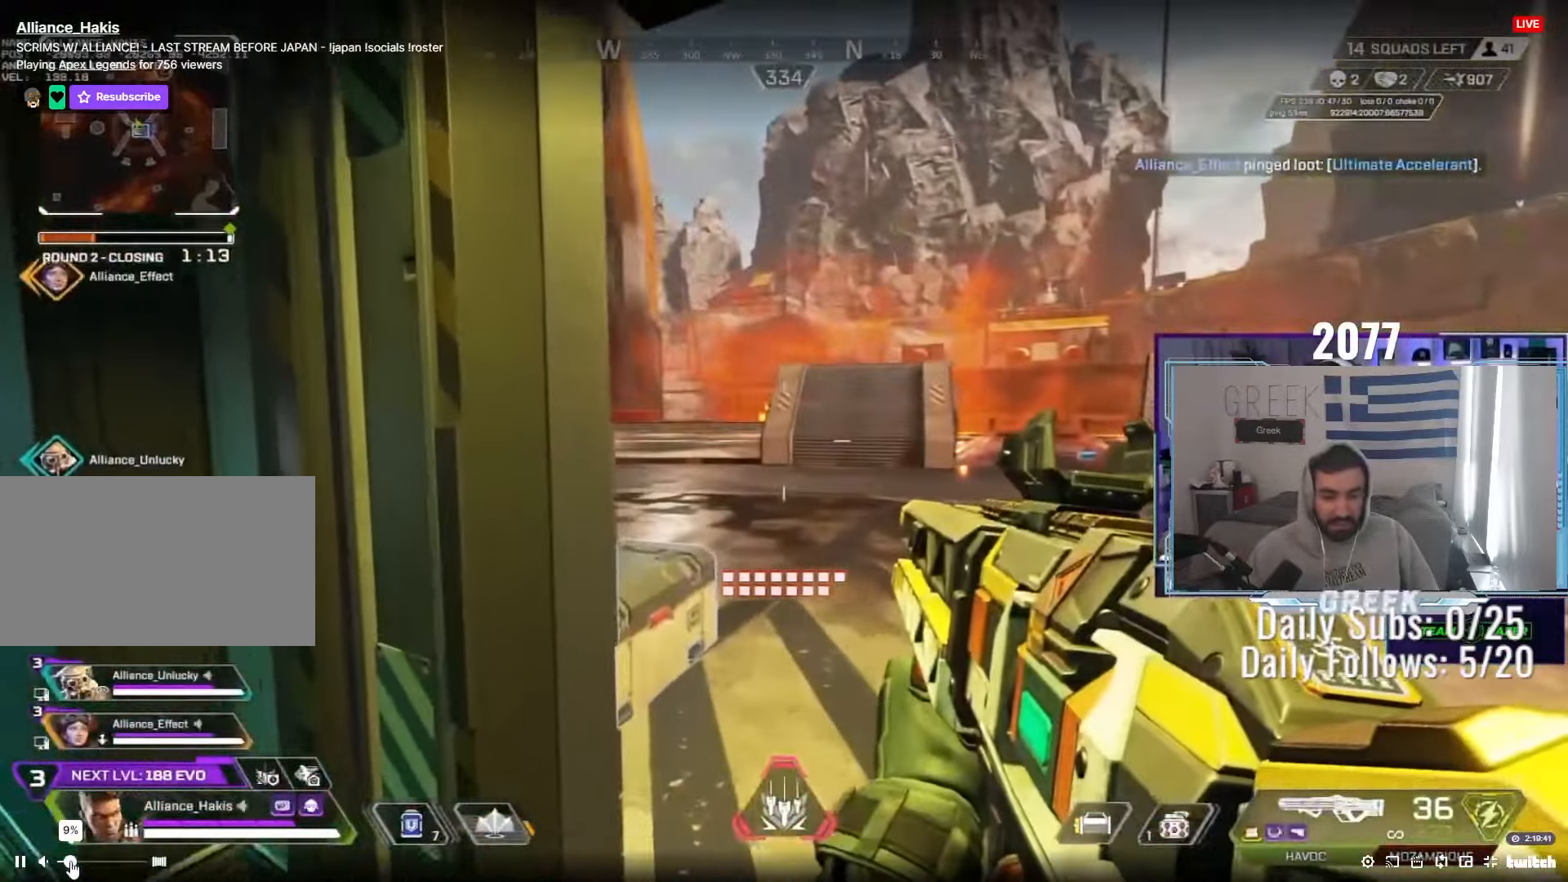
{"keys": ["tab", "w"], "mouse": [], "events": [[67, "d", "down"], [67, "w", "up"], [333, "d", "up"], [383, "w", "down"], [483, "tab", "down"]]}
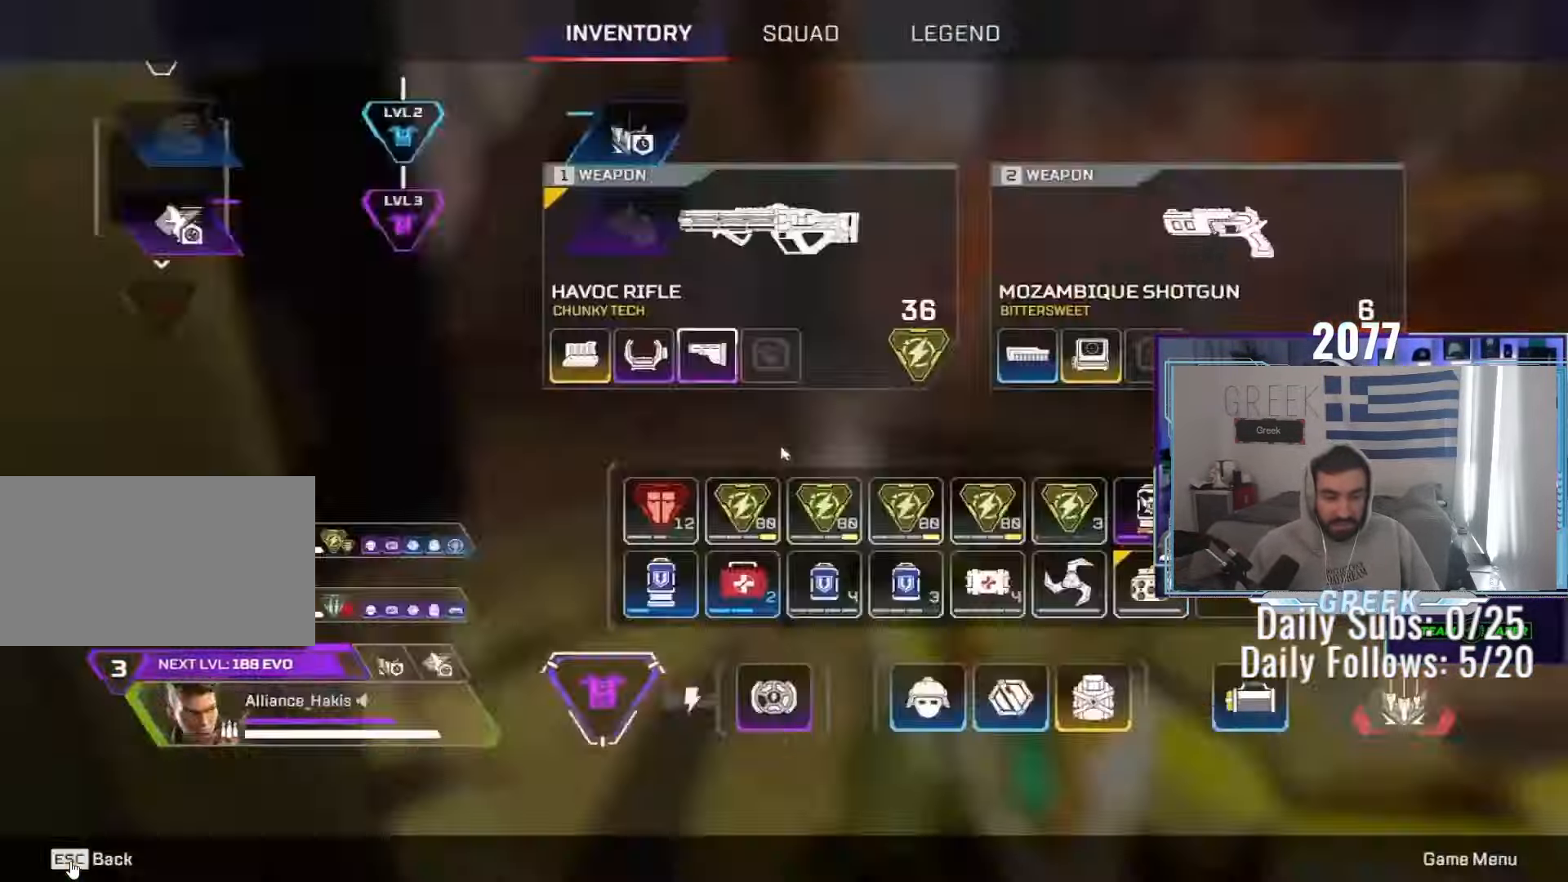
{"keys": ["ctrl", "d", "s"], "mouse": [], "events": [[50, "tab", "up"], [83, "w", "up"], [133, "tab", "down"], [133, "w", "down"], [167, "w", "up"], [200, "tab", "up"], [300, "s", "down"], [383, "ctrl", "down"], [383, "d", "down"]]}
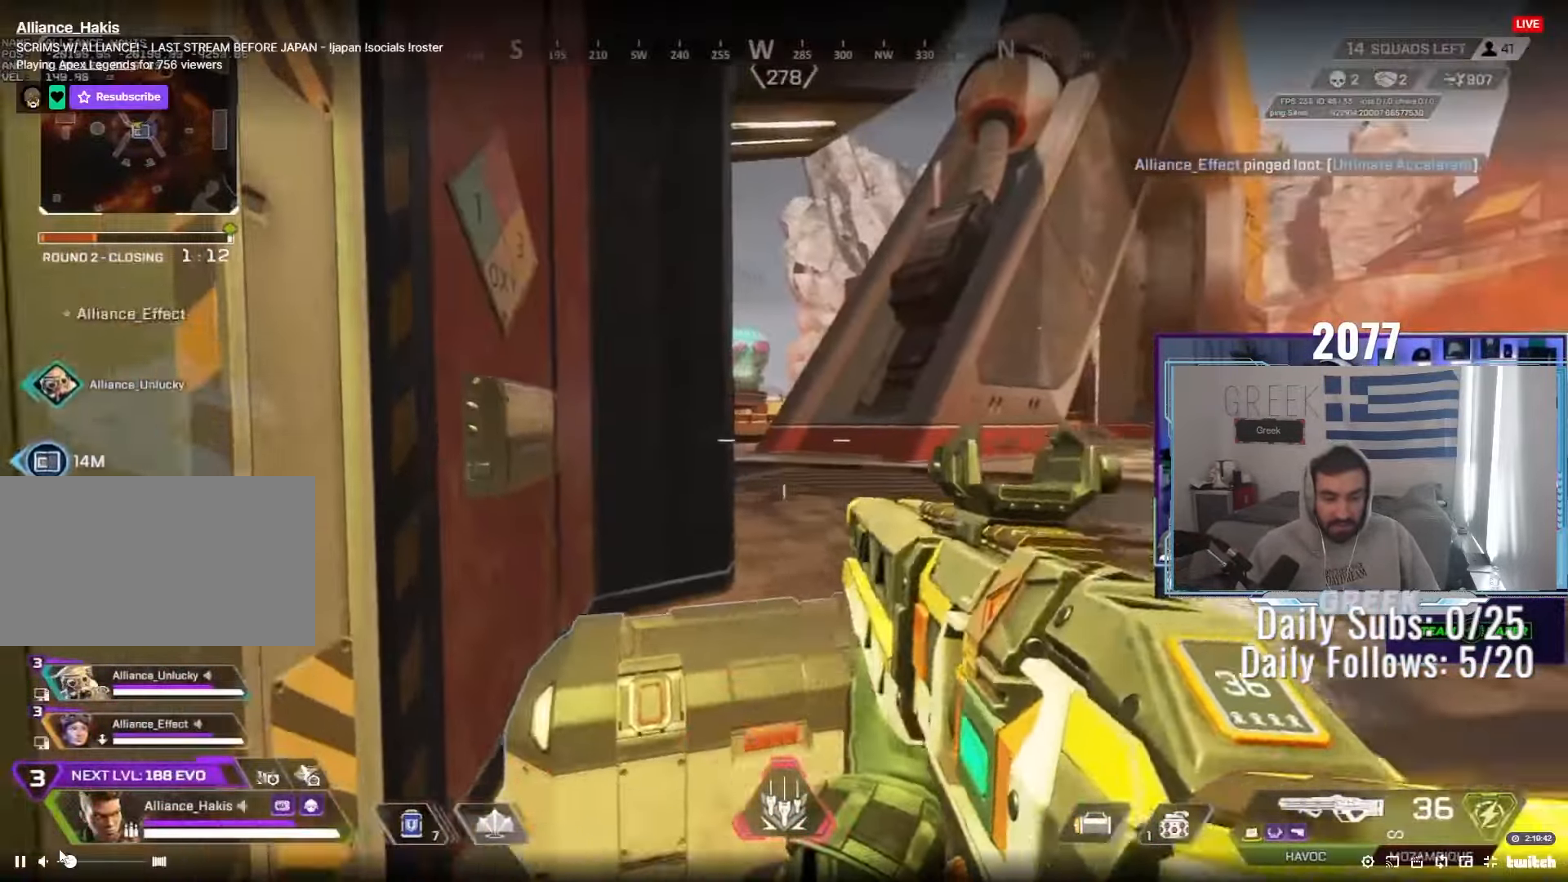
{"keys": ["a"], "mouse": [], "events": [[17, "ctrl", "up"], [83, "ctrl", "down"], [183, "ctrl", "up"], [233, "d", "up"], [317, "a", "down"], [400, "s", "up"]]}
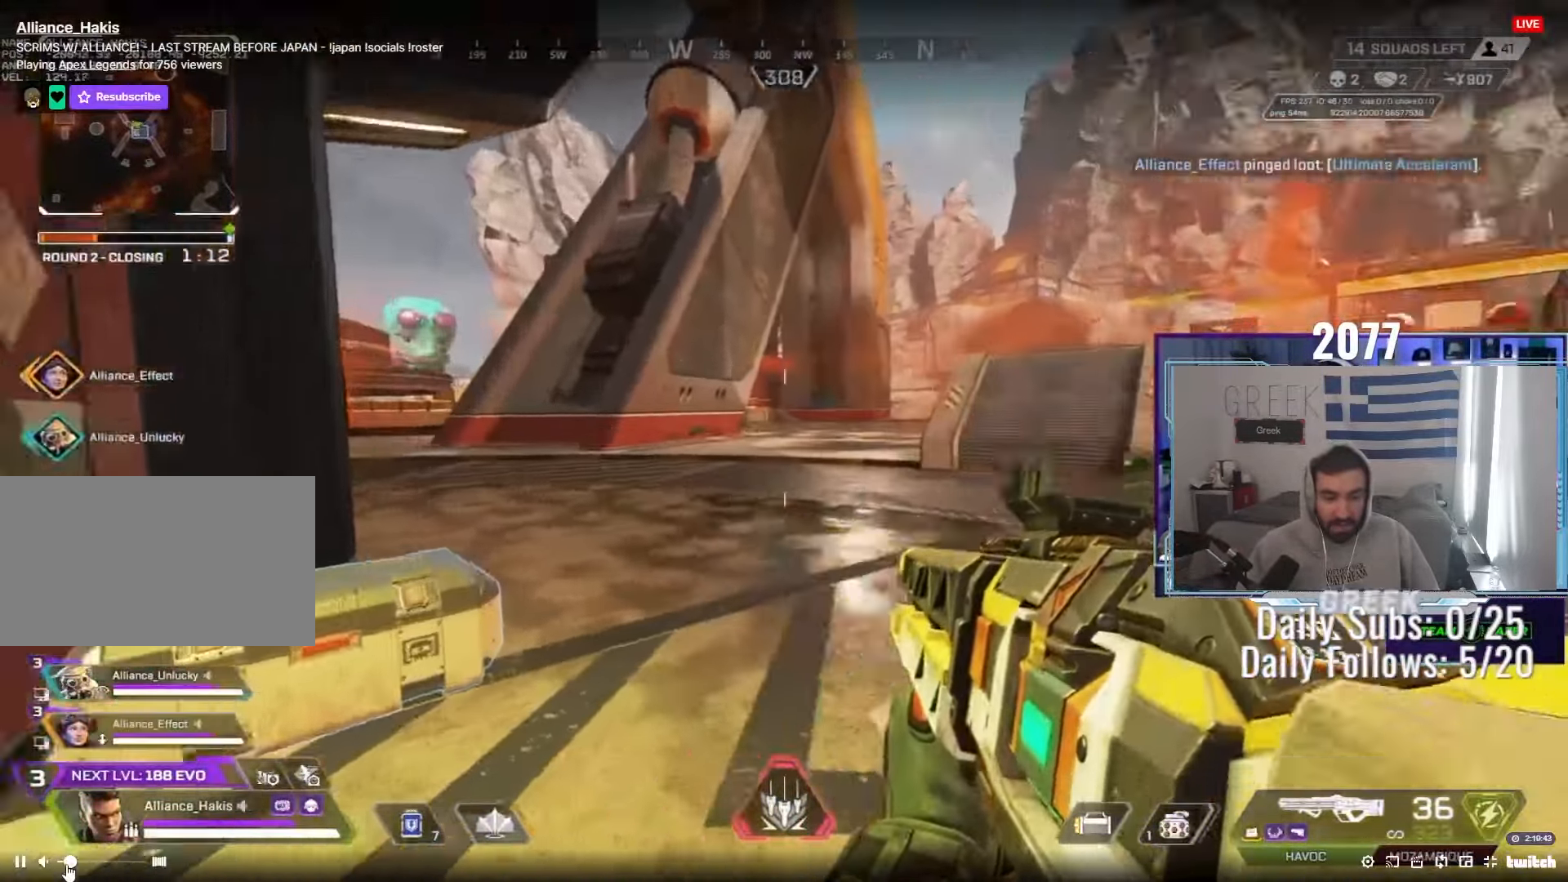
{"keys": ["ctrl"], "mouse": [], "events": [[300, "a", "up"], [367, "a", "down"], [400, "ctrl", "down"], [450, "a", "up"]]}
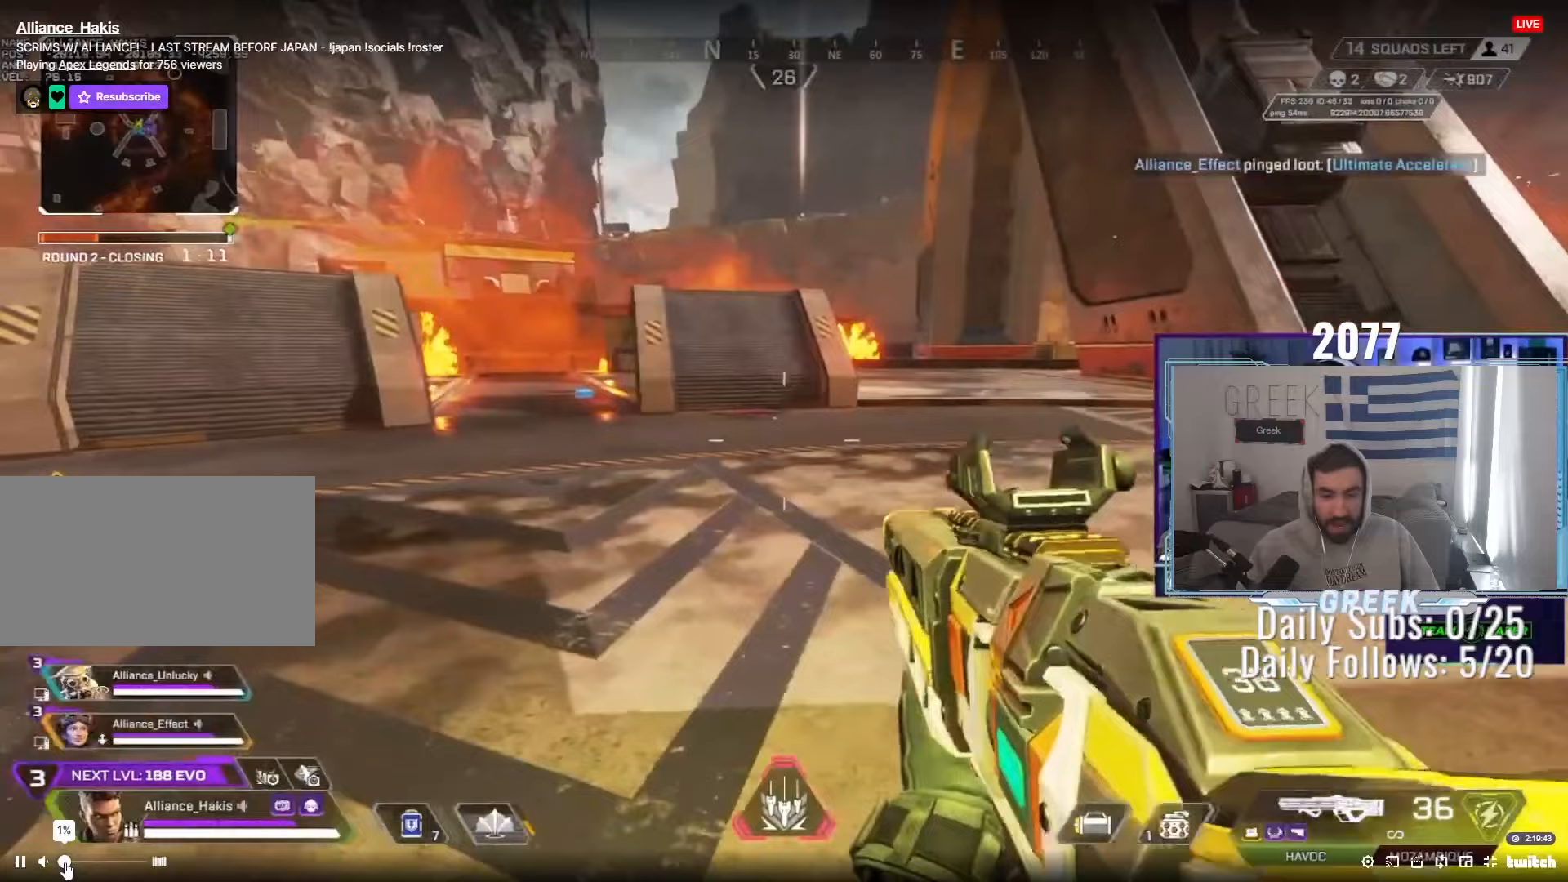
{"keys": ["w"], "mouse": [], "events": [[33, "d", "down"], [50, "ctrl", "up"], [200, "w", "down"], [333, "d", "up"], [367, "shift", "down"], [450, "shift", "up"]]}
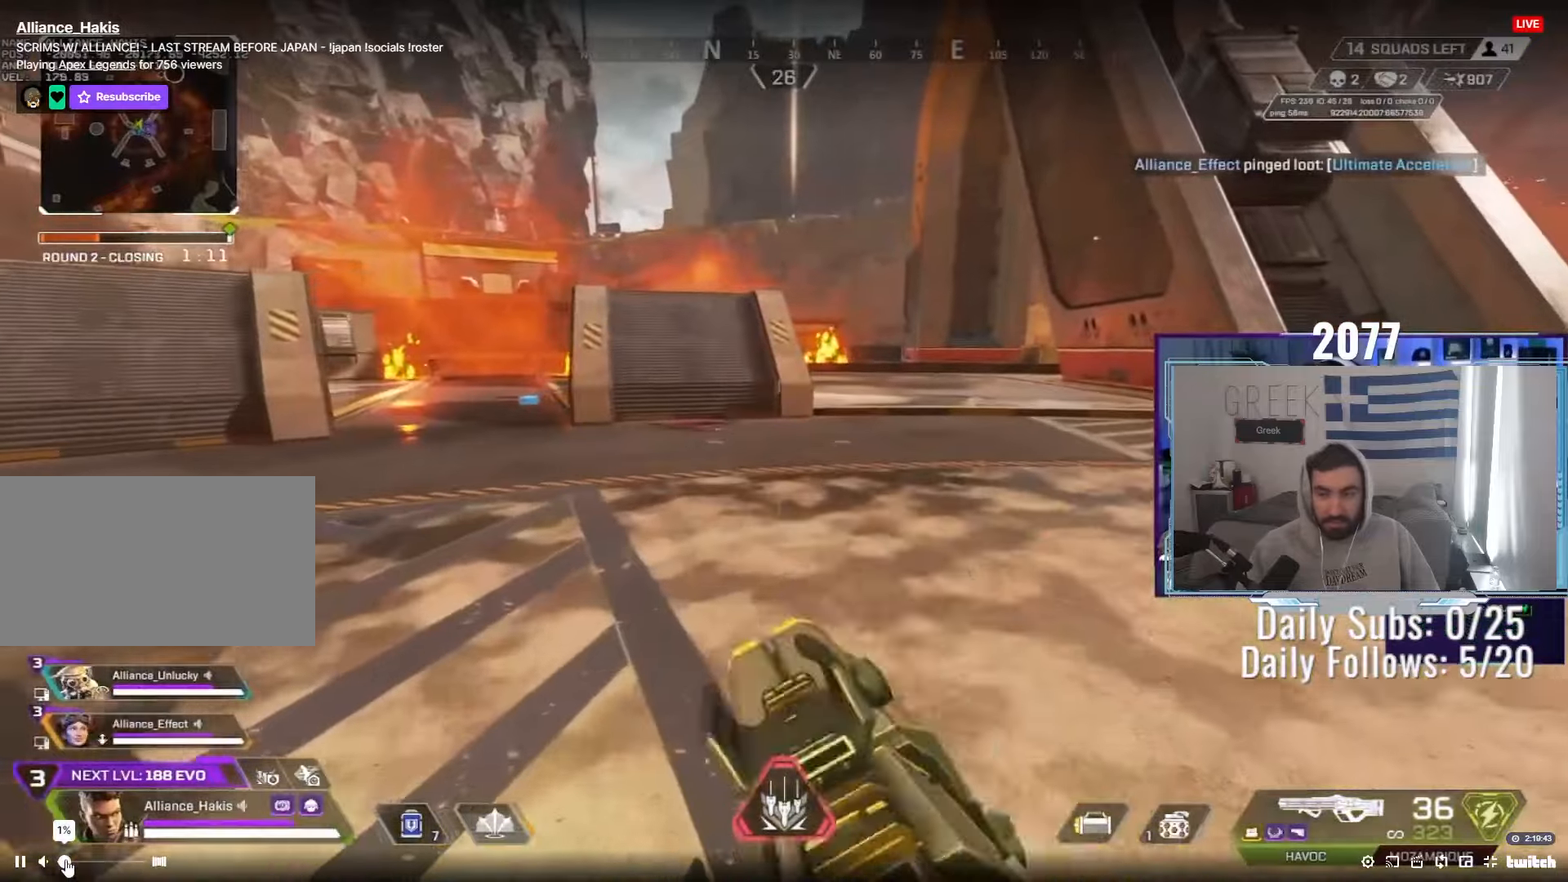
{"keys": ["a", "d", "s"], "mouse": [], "events": [[133, "w", "up"], [217, "a", "down"], [433, "s", "down"], [467, "d", "down"]]}
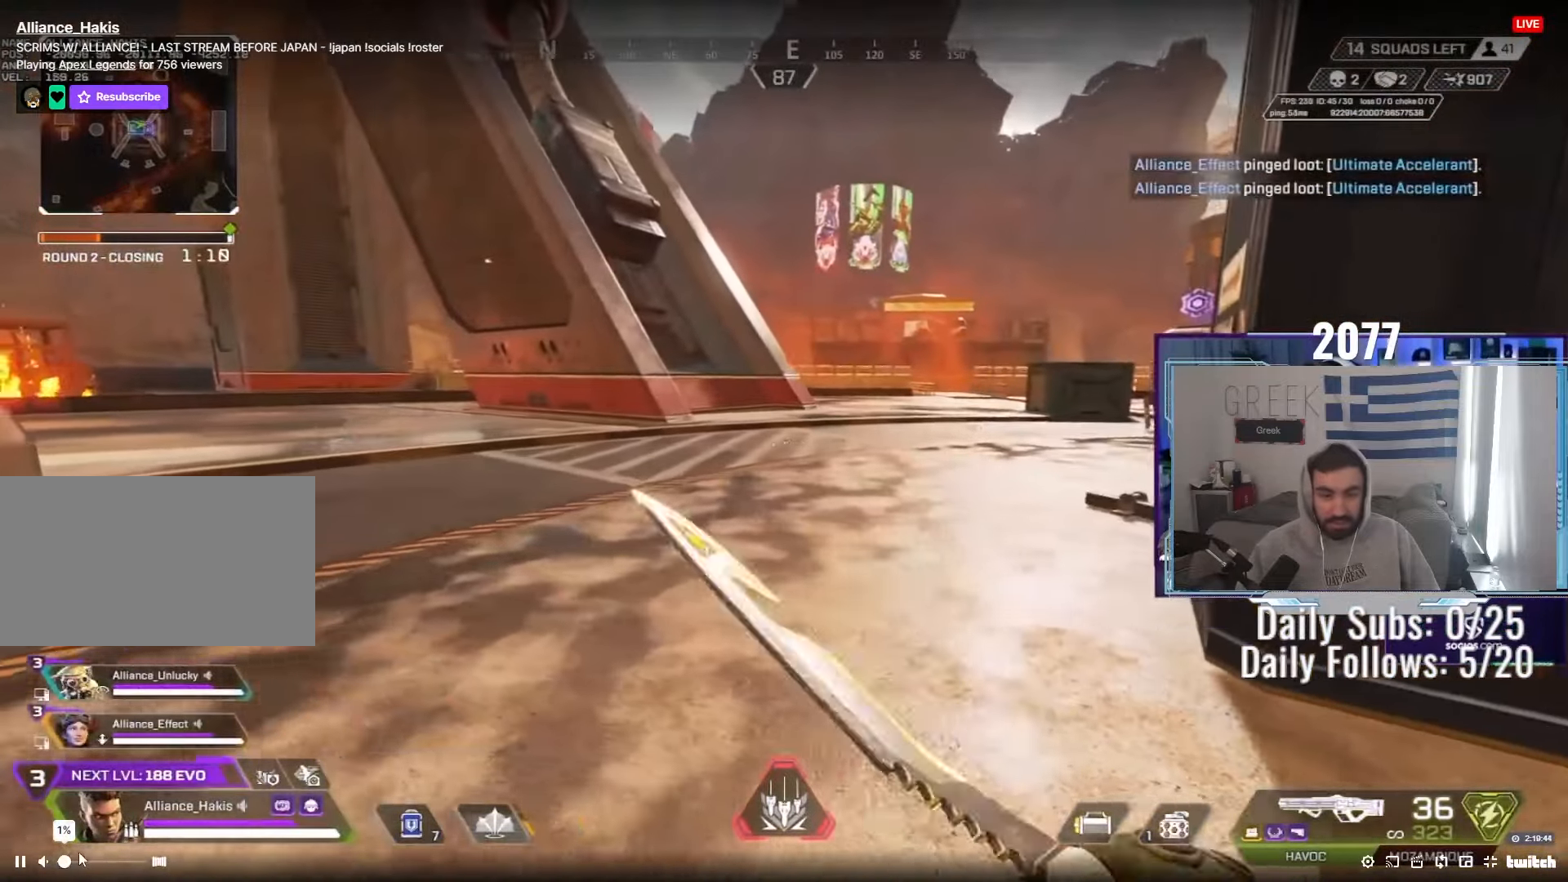
{"keys": ["shift", "w"], "mouse": [], "events": [[50, "s", "up"], [100, "d", "up"], [217, "w", "down"], [267, "a", "up"], [433, "shift", "down"]]}
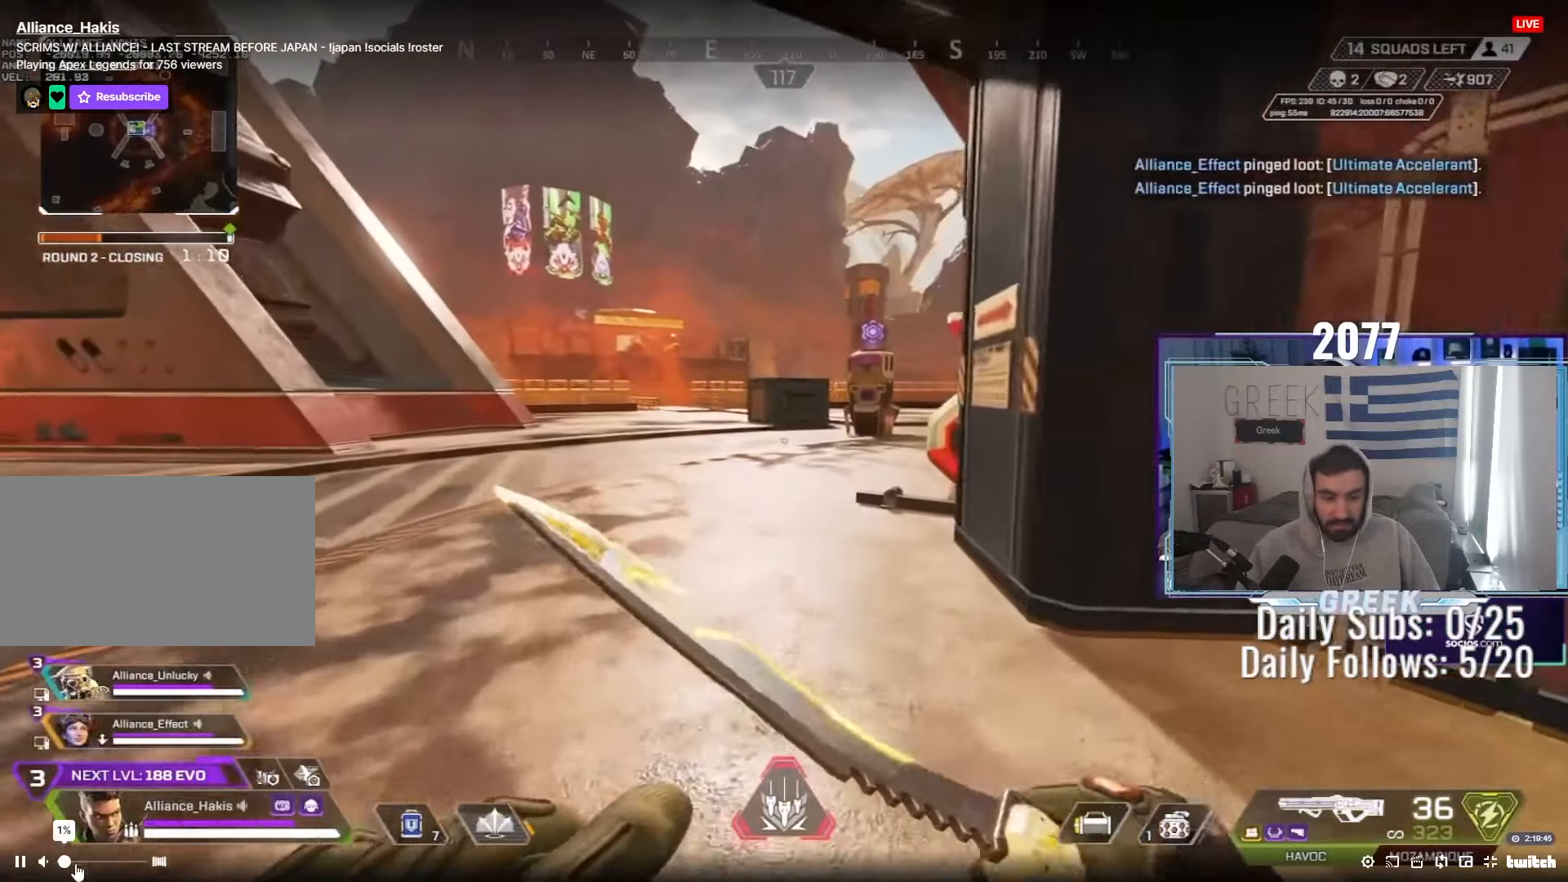
{"keys": ["tab", "w"], "mouse": [], "events": [[83, "shift", "up"], [250, "tab", "down"], [333, "tab", "up"], [500, "tab", "down"]]}
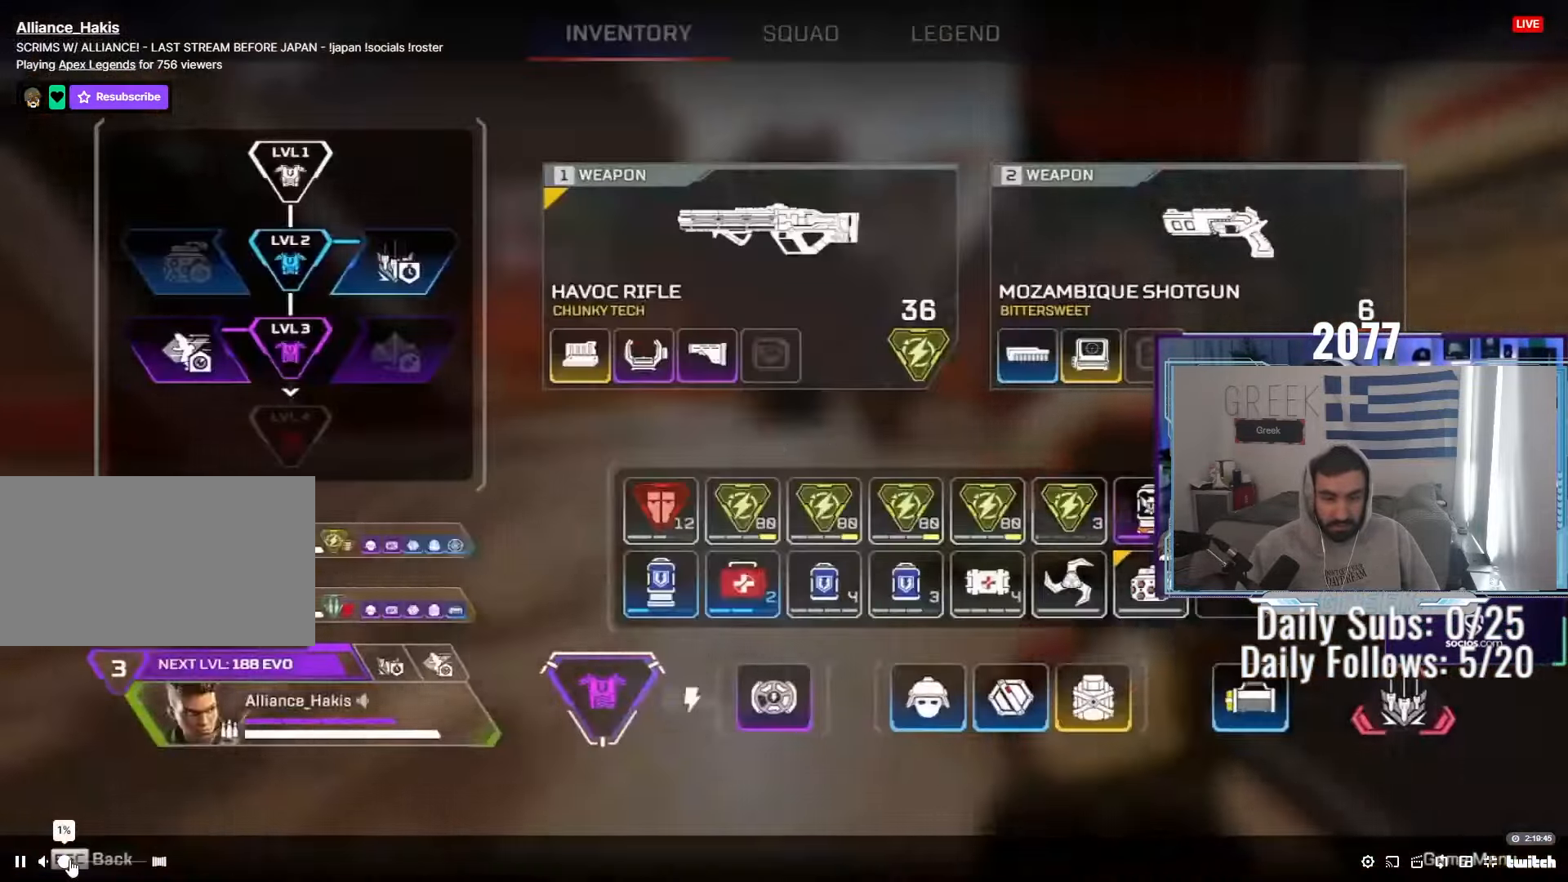
{"keys": [], "mouse": ["wheel"], "events": [[67, "tab", "up"], [83, "mouse_wheel", "down"], [250, "mouse_wheel", "up"], [367, "mouse_wheel", "down"], [383, "d", "down"], [467, "w", "up"], [483, "d", "up"]]}
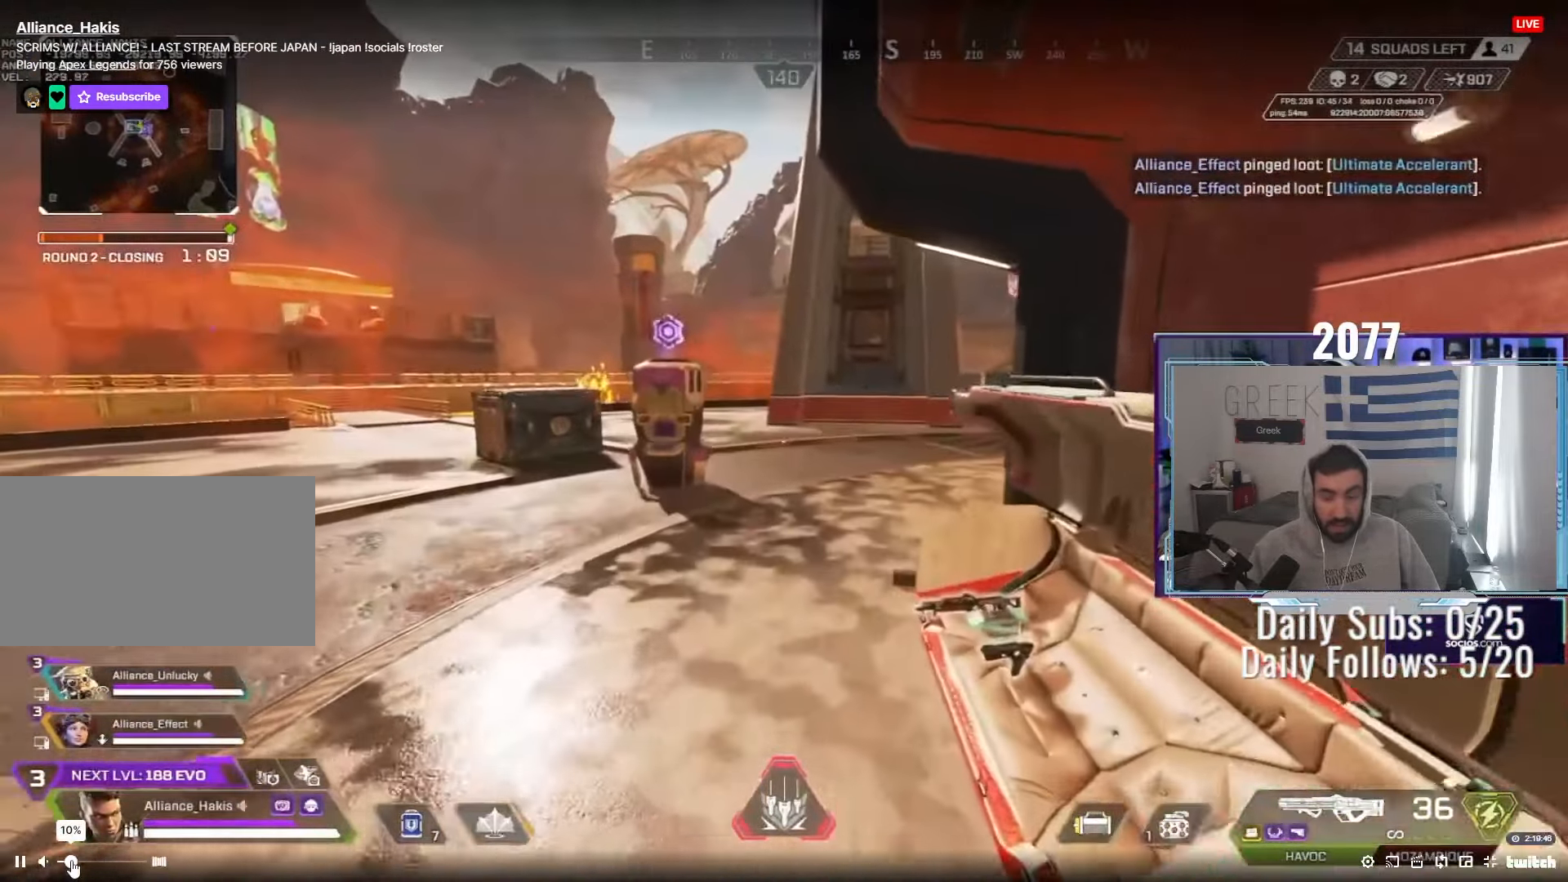
{"keys": [], "mouse": []}
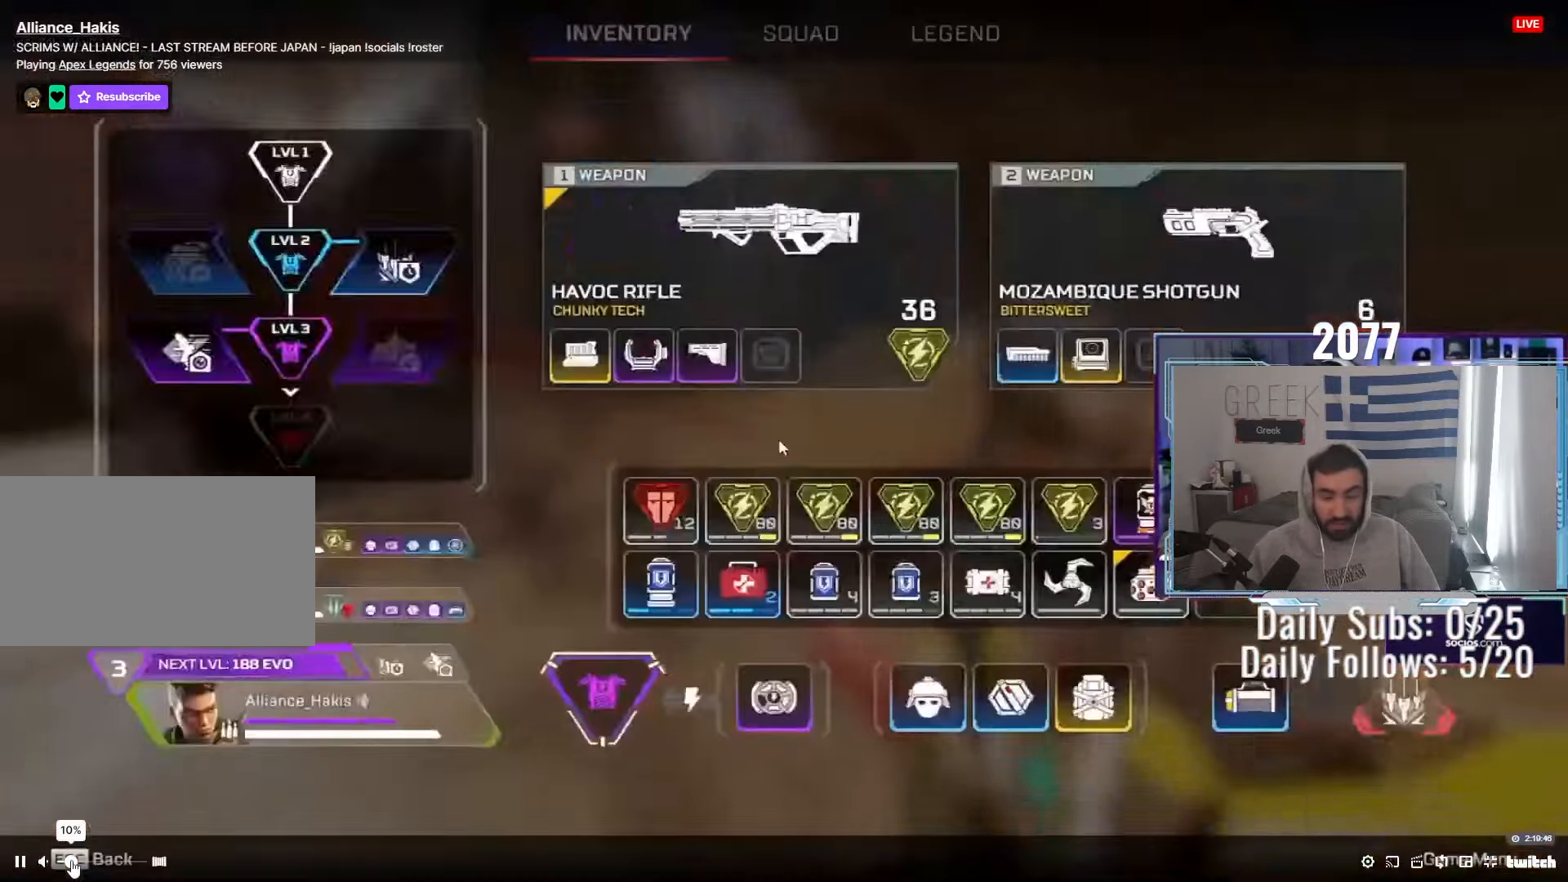
{"keys": ["a", "w"], "mouse": []}
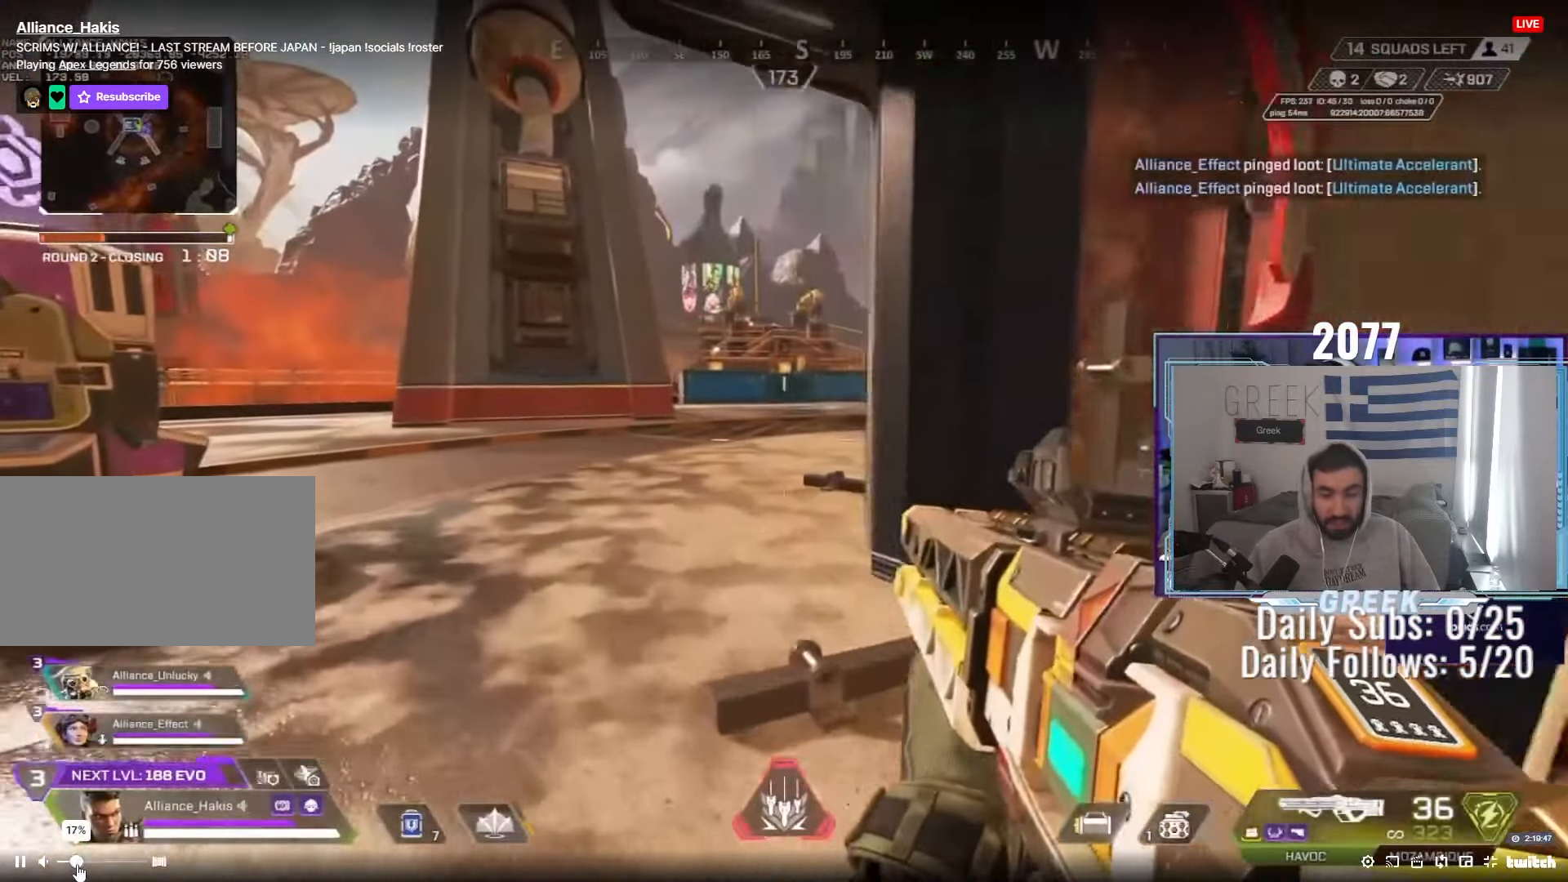
{"keys": ["a"], "mouse": [], "events": [[17, "ctrl", "down"], [167, "ctrl", "up"], [300, "ctrl", "down"], [350, "w", "up"], [400, "ctrl", "up"]]}
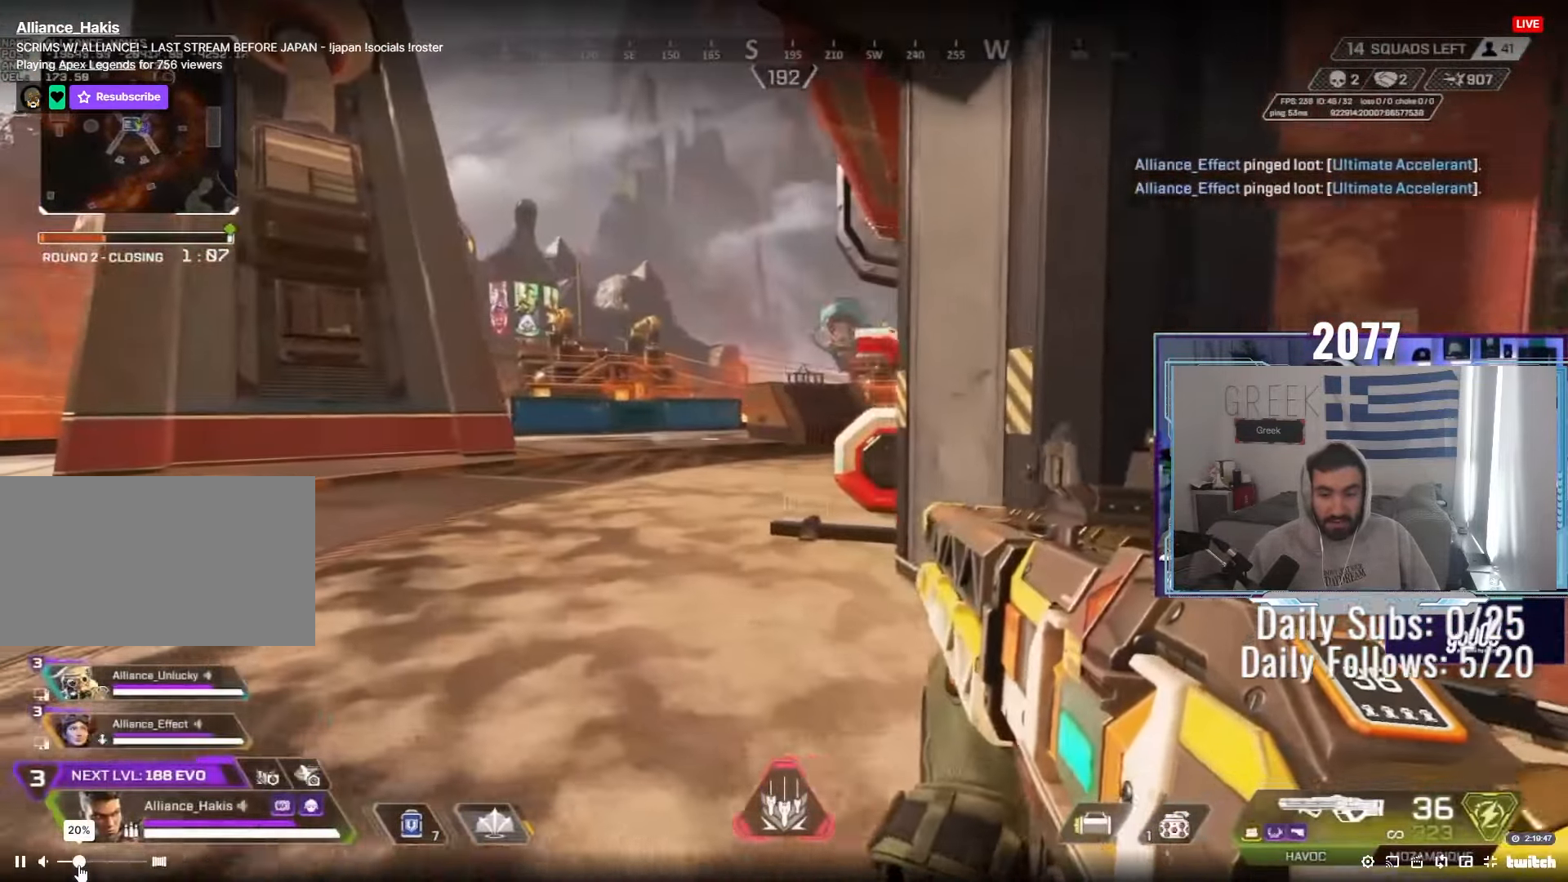
{"keys": ["a"], "mouse": [], "events": [[83, "ctrl", "down"], [233, "ctrl", "up"], [350, "ctrl", "down"], [483, "ctrl", "up"]]}